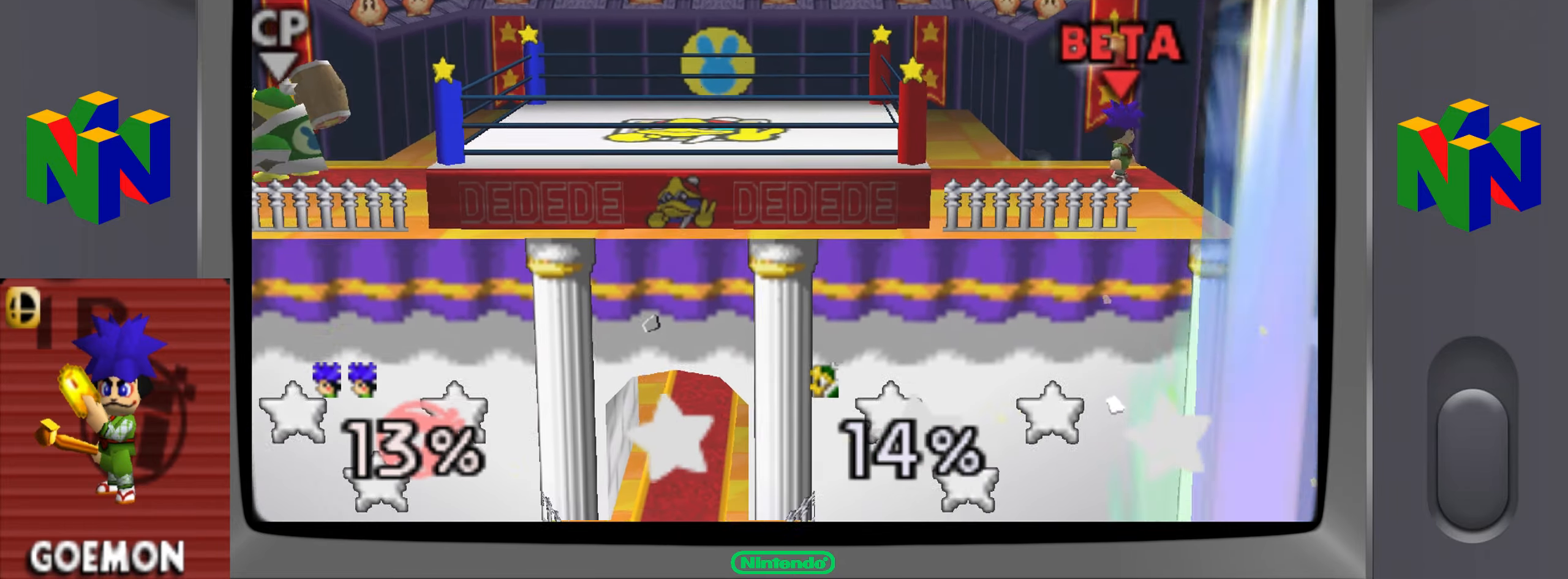
Gameplay with a controller (Nintendo layout); each line is a JSON object with the inputs held at the frame after it. "events" lists button and stick changes between this image and that frame as [ms after this image, input, new state], when the widget could be followed in between. Not read: L3 R3 Z.
{"buttons": [], "left_stick": "left"}
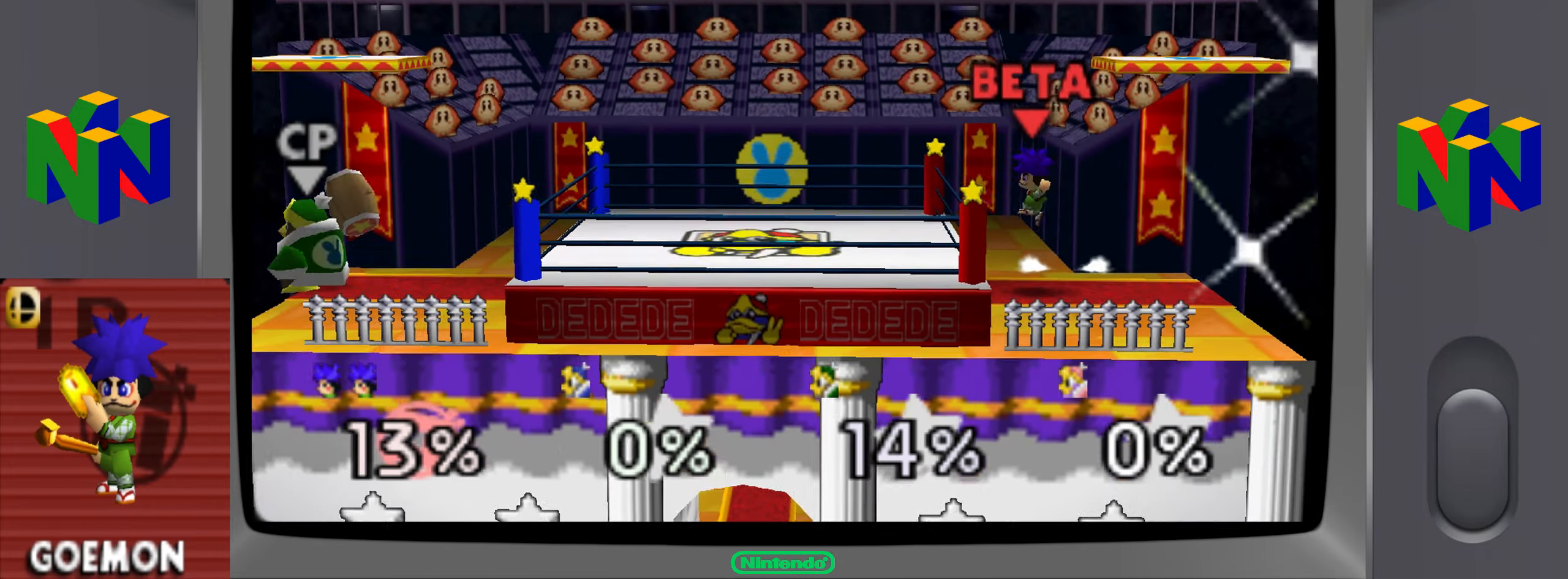
{"buttons": [], "left_stick": "center", "events": [[217, "B", "down"], [217, "left_stick", "center"], [501, "B", "up"]]}
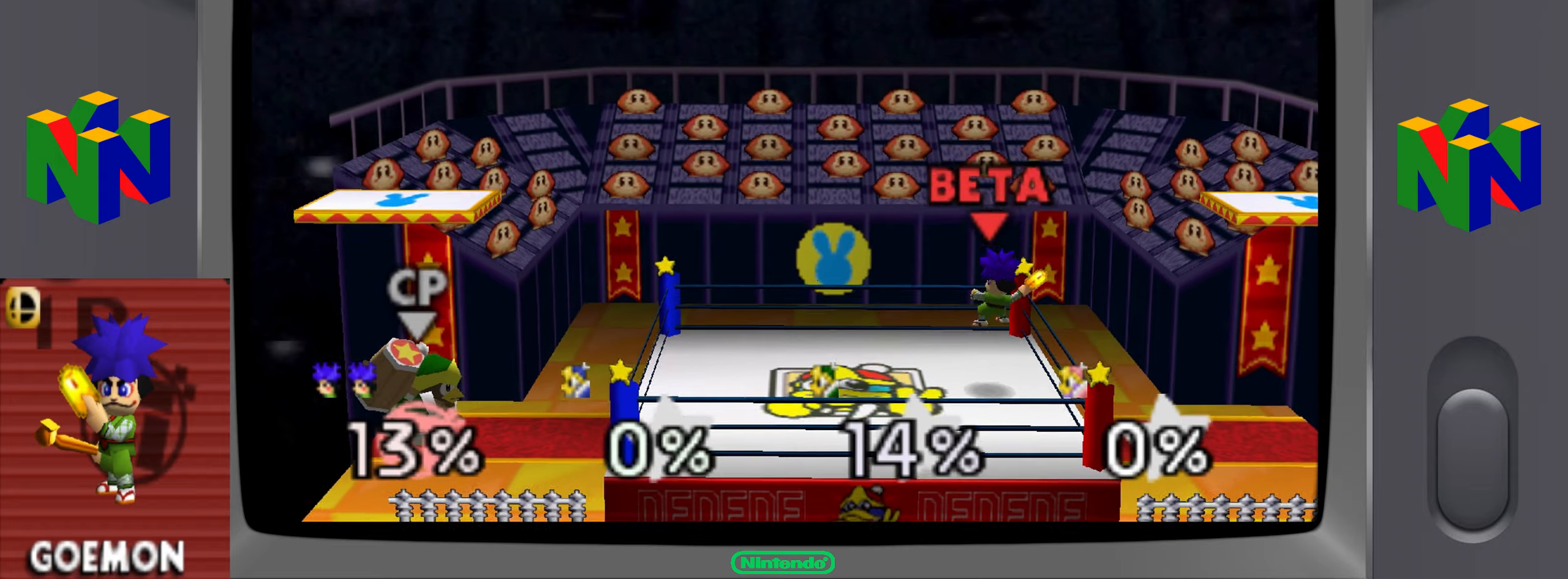
{"buttons": [], "left_stick": "center", "events": [[134, "left_stick", "left"], [484, "left_stick", "center"]]}
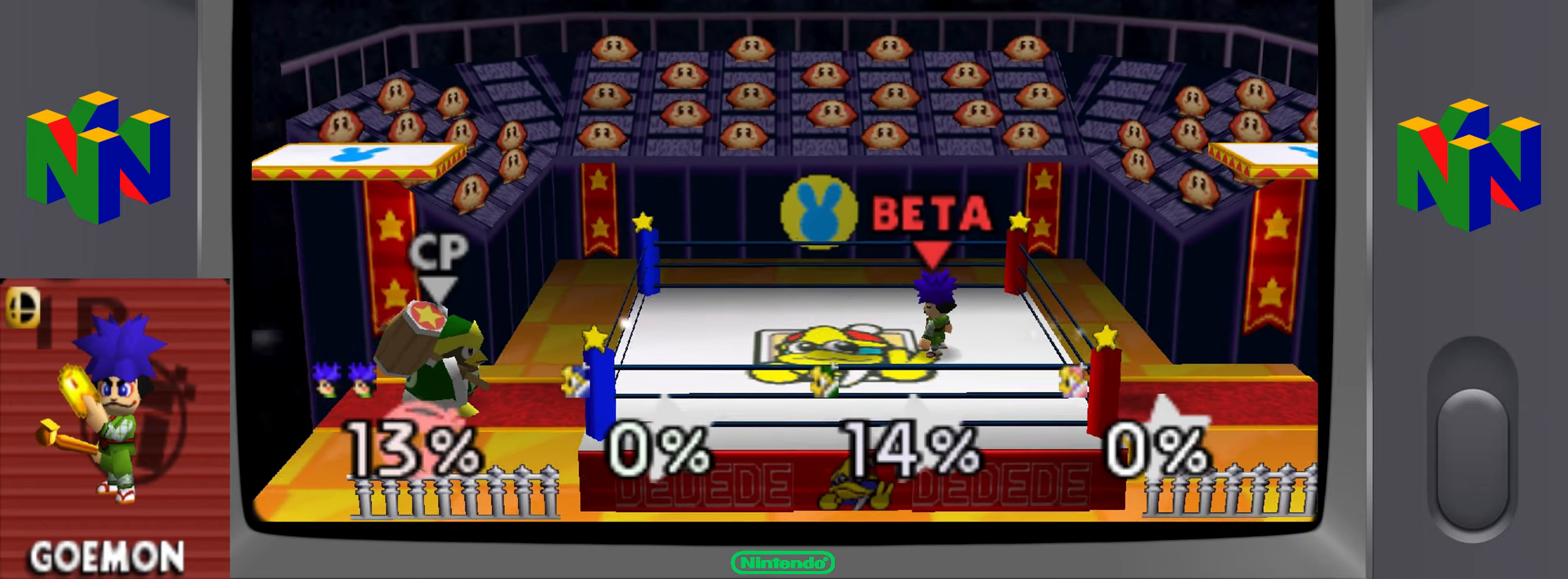
{"buttons": ["R1"], "left_stick": "left", "events": [[433, "left_stick", "left"], [500, "R1", "down"]]}